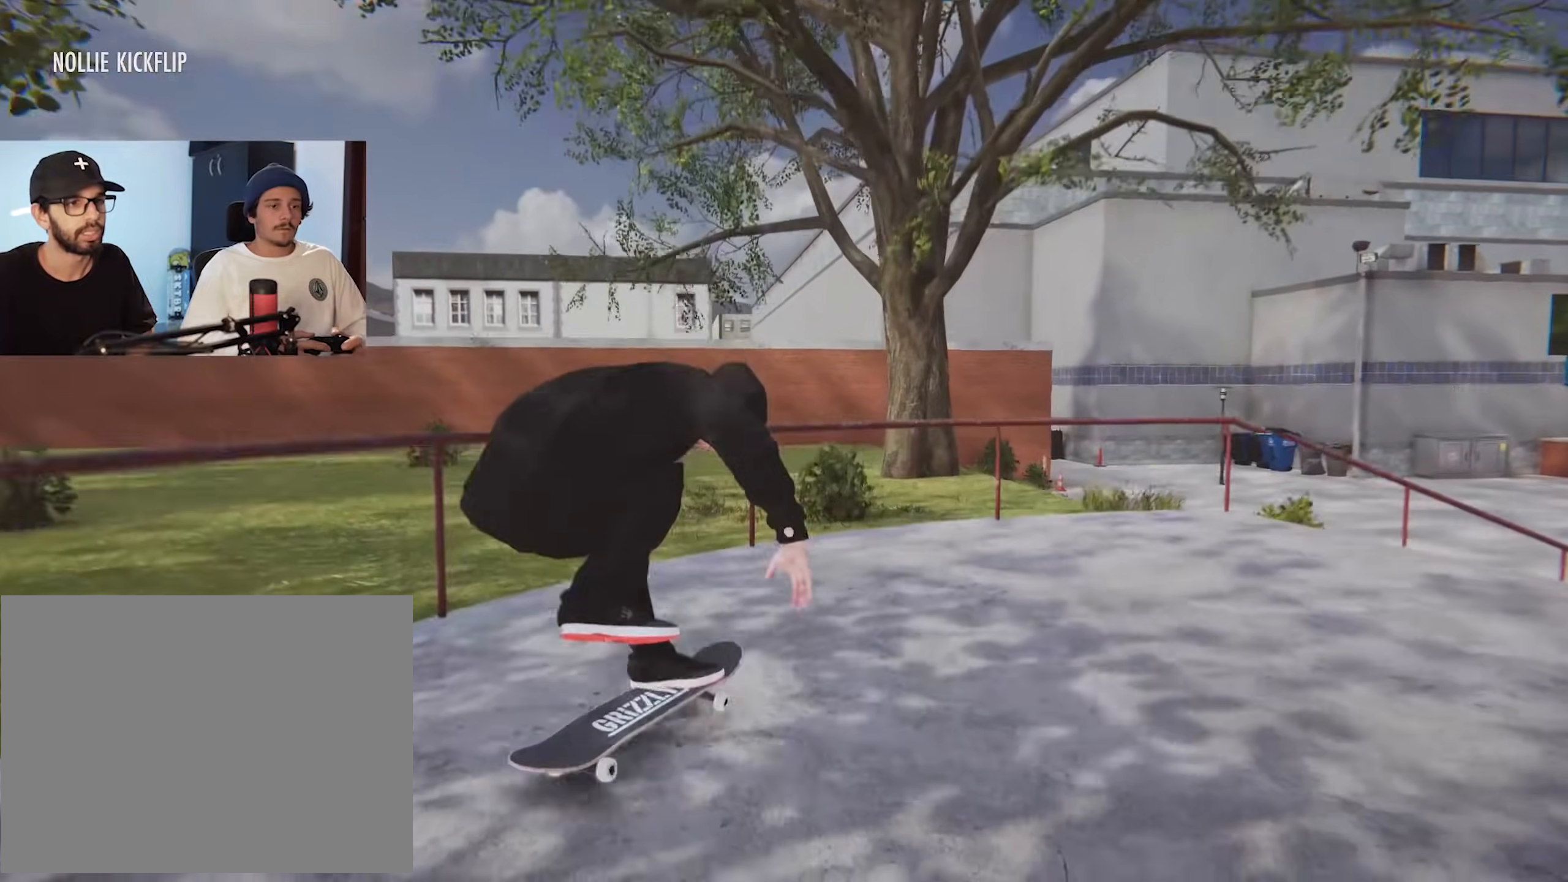
Gameplay with a controller (Xbox layout); each line is a JSON object with the inputs held at the frame after it. "events" lists button and stick changes between this image and that frame as [ms after this image, input, new state], when the widget could be followed in between. Not read: HOME L3 R3 SELECT START.
{"buttons": [], "left_stick": "right", "right_stick": "center", "events": []}
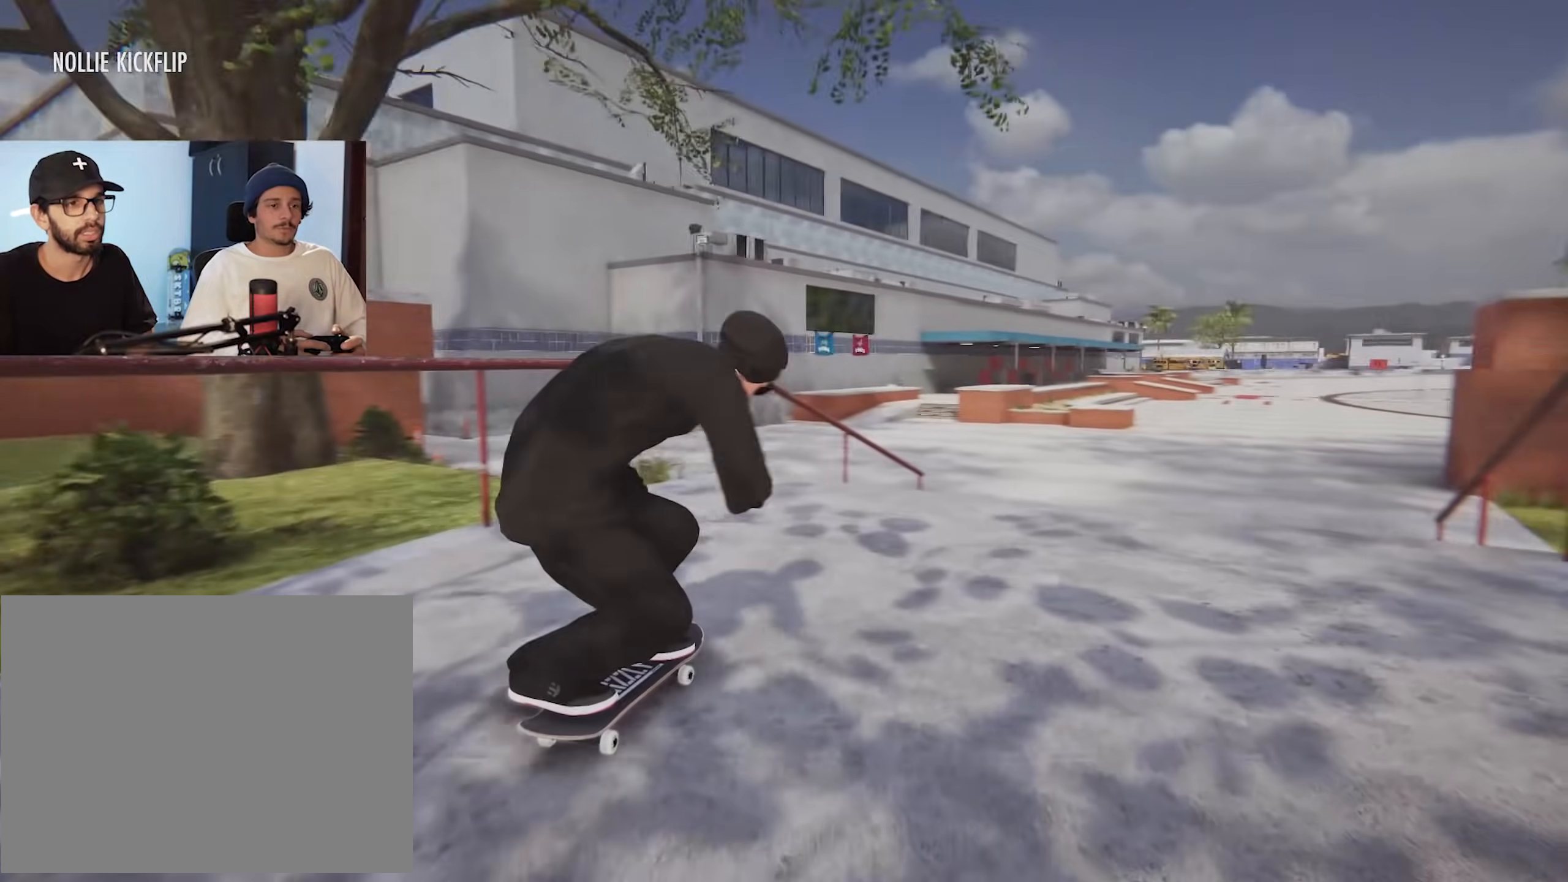
{"buttons": [], "left_stick": "left", "right_stick": "down", "events": [[67, "left_stick", "center"], [417, "right_stick", "down"], [467, "left_stick", "left"]]}
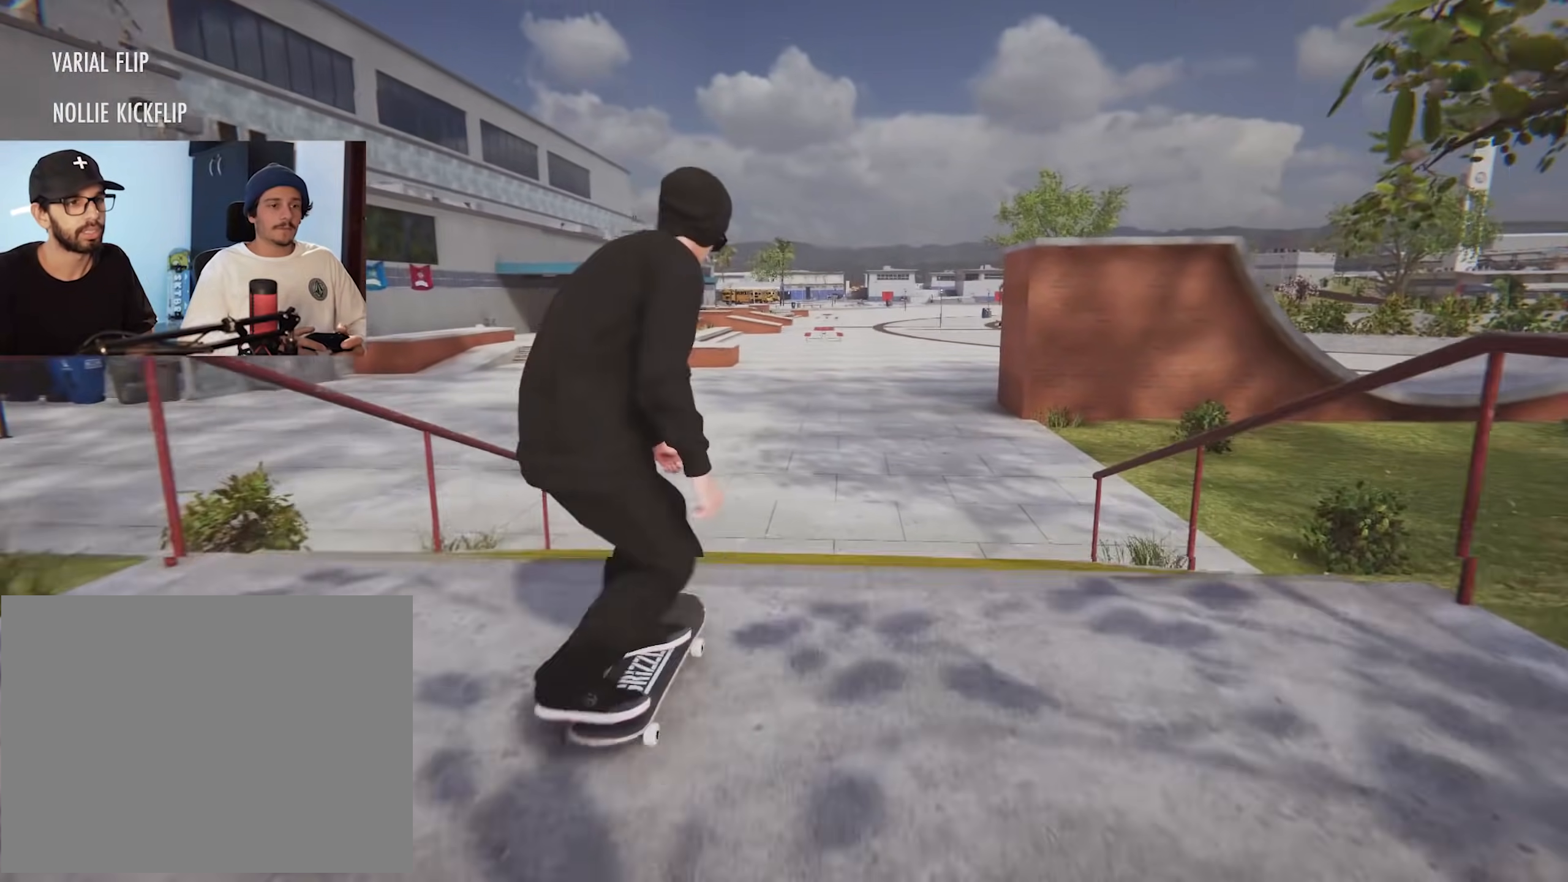
{"buttons": ["R2"], "left_stick": "center", "right_stick": "center", "events": [[33, "right_stick", "left"], [83, "left_stick", "center"], [117, "right_stick", "center"], [200, "R2", "down"]]}
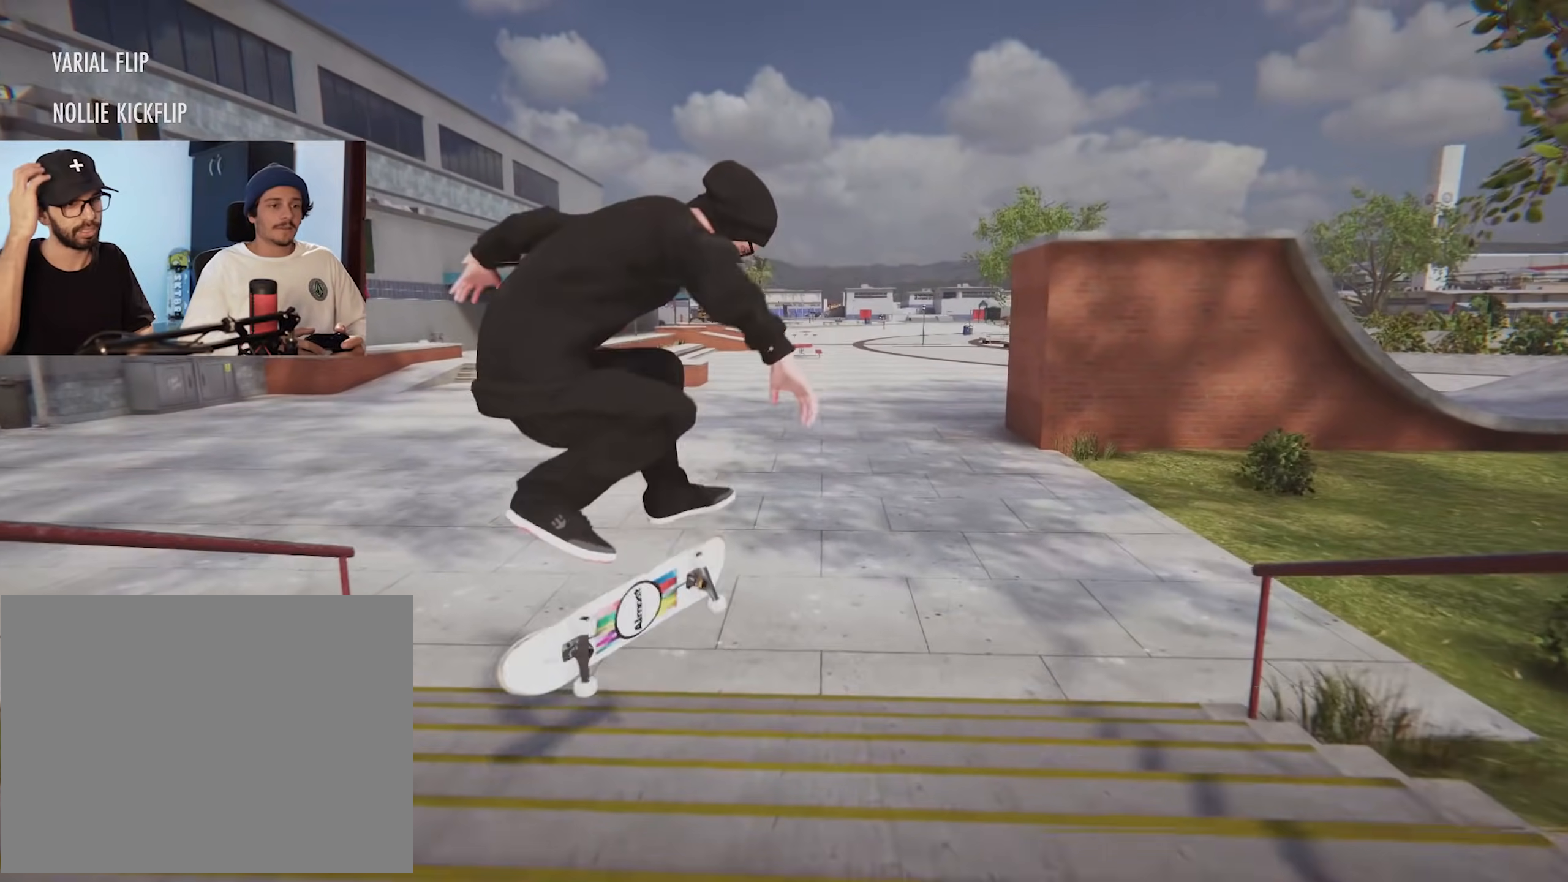
{"buttons": ["DPAD_UP"], "left_stick": "center", "right_stick": "center", "events": [[184, "R2", "up"], [367, "DPAD_UP", "down"]]}
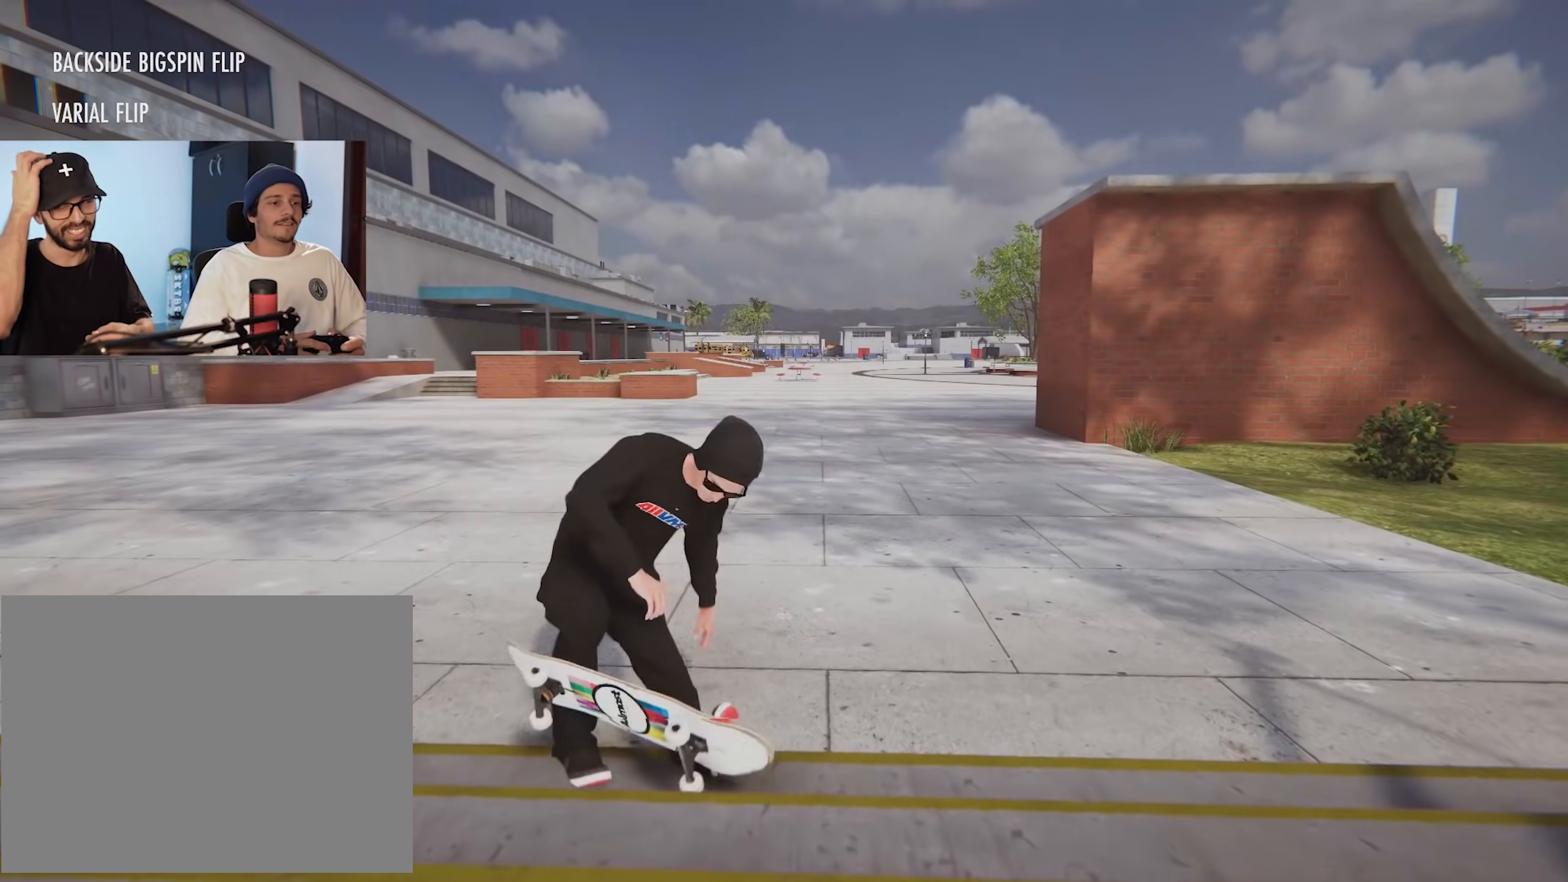
{"buttons": ["DPAD_UP"], "left_stick": "center", "right_stick": "center", "events": [[100, "A", "down"], [150, "DPAD_UP", "up"], [267, "A", "up"], [367, "DPAD_UP", "down"]]}